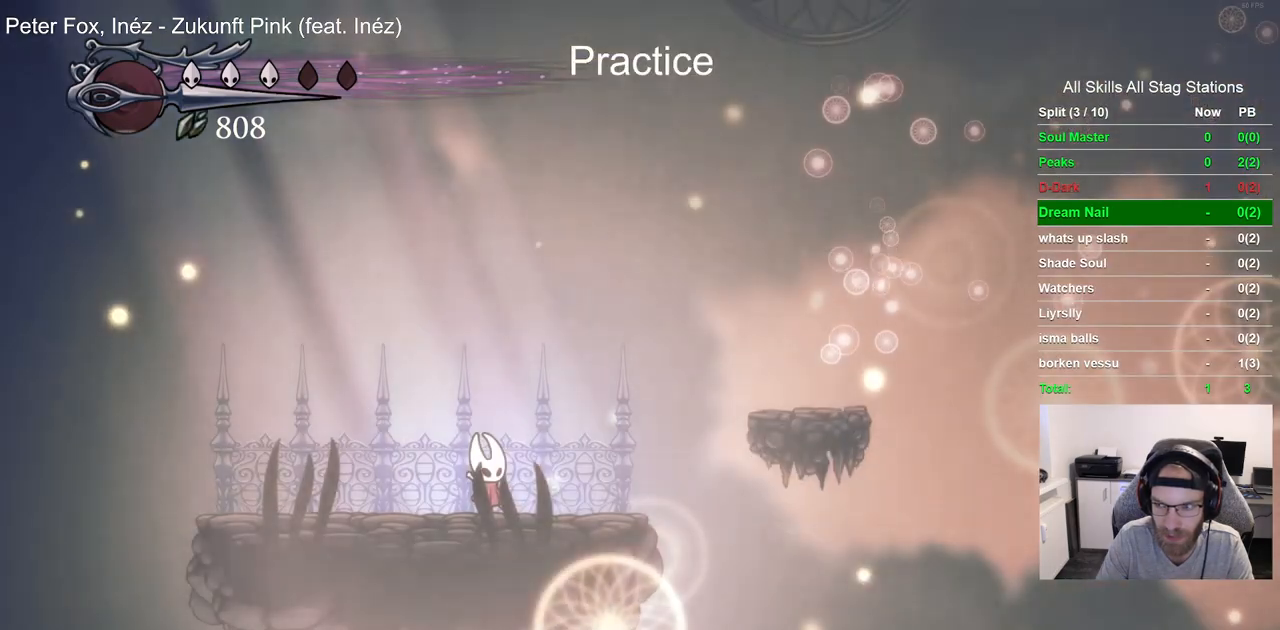
Gameplay with a controller (PlayStation layout); each line is a JSON object with the inputs held at the frame after it (dt_ms = milliseconds from this image to that frame). "events" lists button and stick changes between this image and that frame as [ms after this image, input, new state], when the widget could be followed in between. Not read: L1 R1.
{"dt_ms": 500, "buttons": ["CROSS", "DPAD_RIGHT"], "left_stick": "center", "right_stick": "center", "events": [[150, "DPAD_RIGHT", "down"], [417, "CROSS", "down"]]}
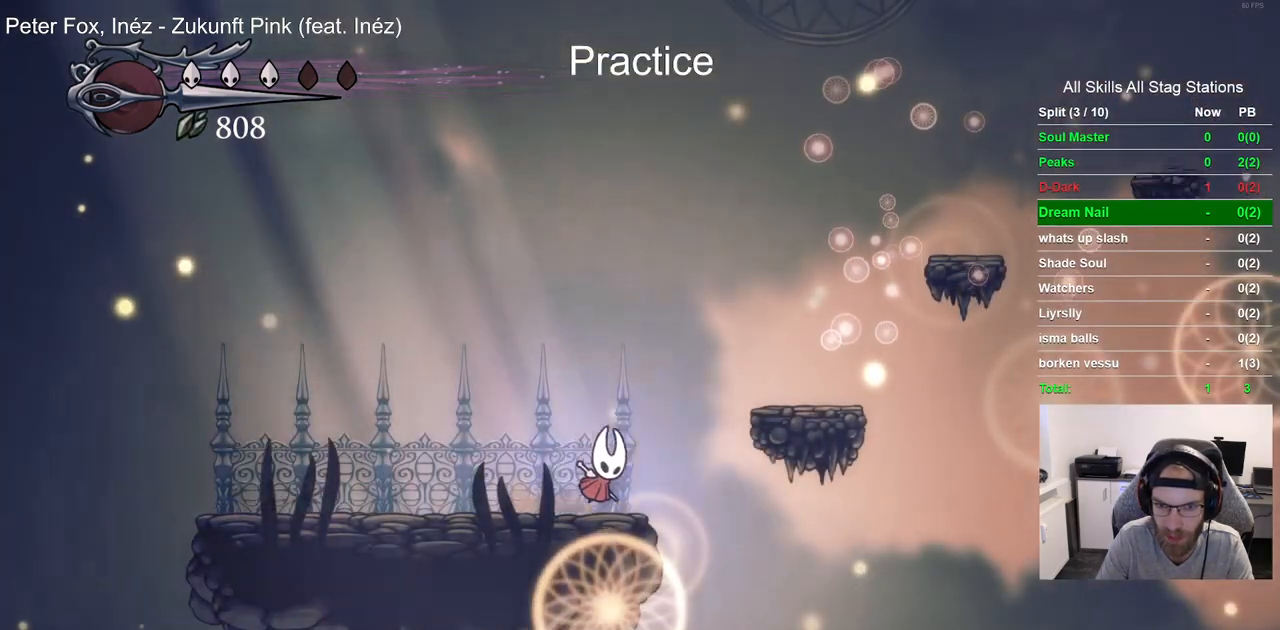
{"dt_ms": 500, "buttons": ["DPAD_RIGHT"], "left_stick": "center", "right_stick": "center", "events": [[217, "CROSS", "up"]]}
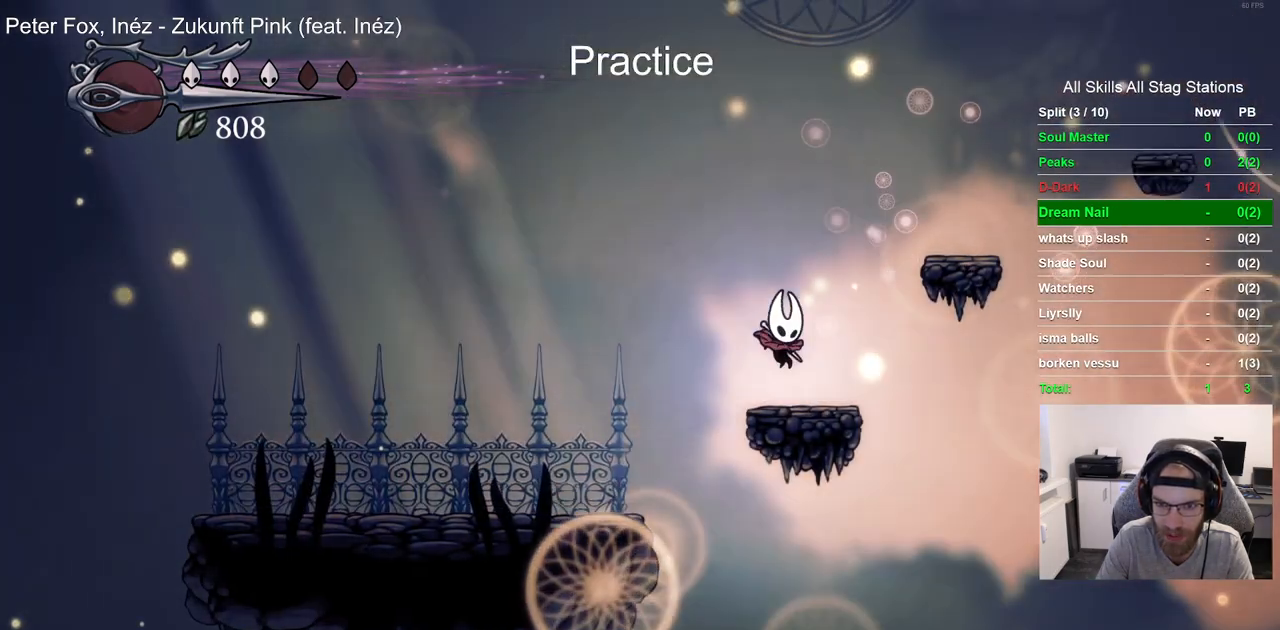
{"dt_ms": 500, "buttons": [], "left_stick": "center", "right_stick": "center", "events": [[67, "CROSS", "down"], [350, "CROSS", "up"], [417, "DPAD_RIGHT", "up"]]}
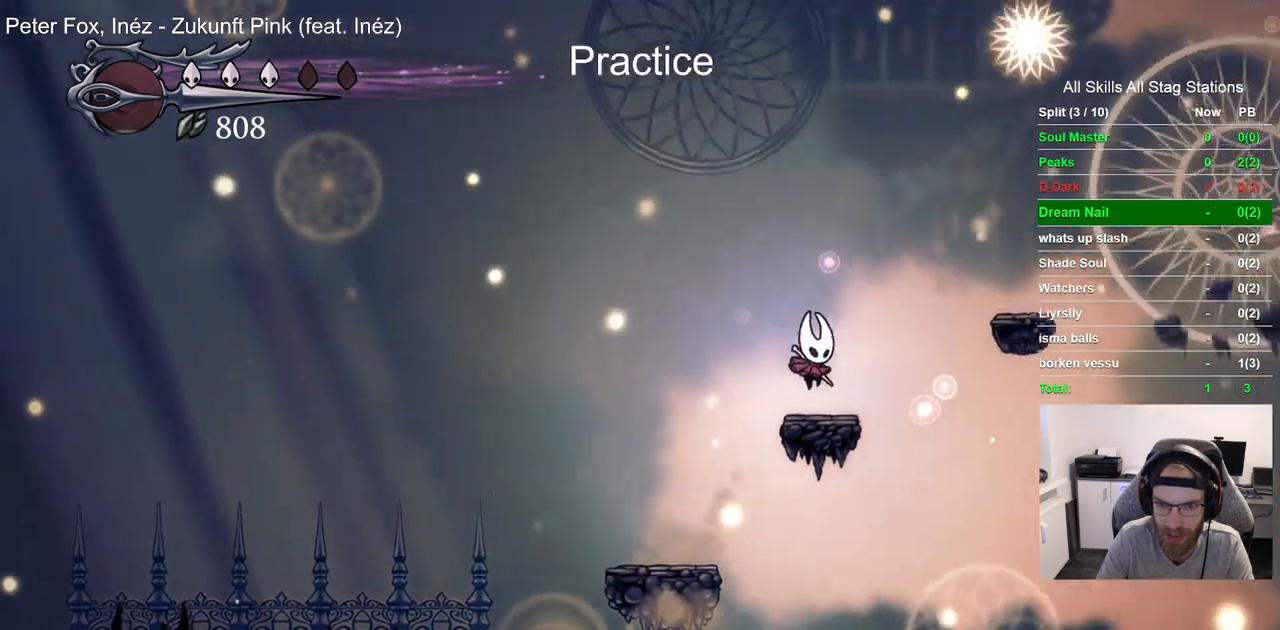
{"dt_ms": 500, "buttons": ["DPAD_RIGHT"], "left_stick": "center", "right_stick": "center", "events": [[83, "DPAD_RIGHT", "down"], [150, "CROSS", "down"], [433, "CROSS", "up"]]}
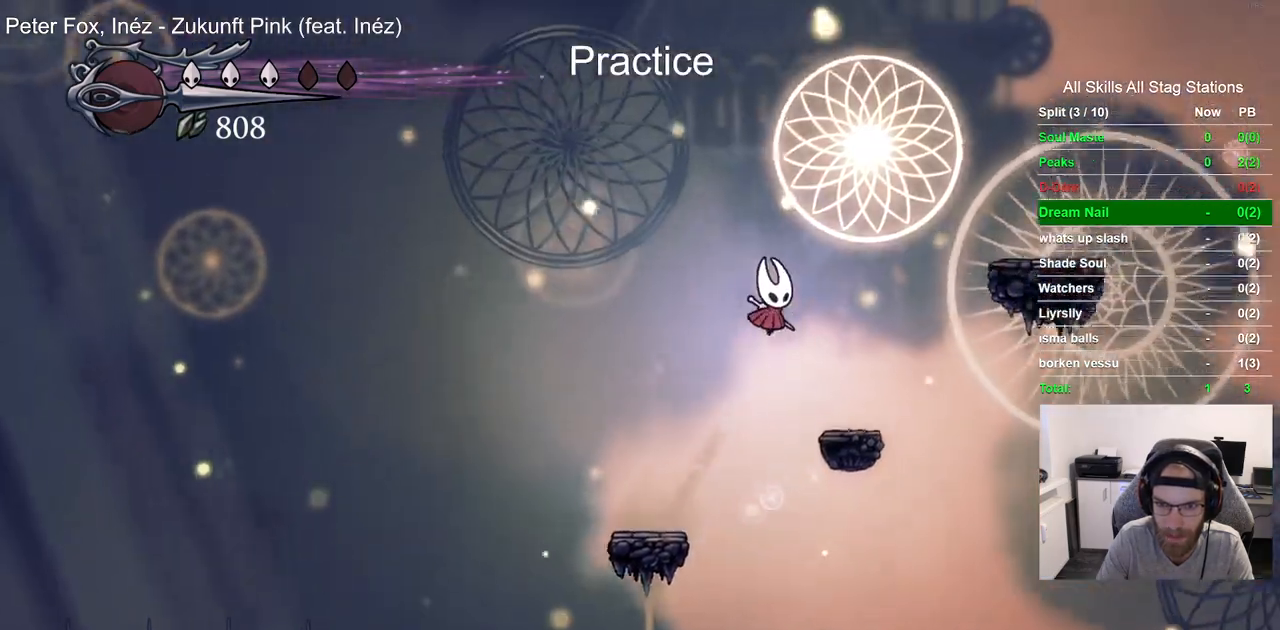
{"dt_ms": 500, "buttons": ["CROSS", "DPAD_RIGHT"], "left_stick": "center", "right_stick": "center", "events": [[217, "DPAD_RIGHT", "up"], [283, "CROSS", "down"], [283, "DPAD_RIGHT", "down"]]}
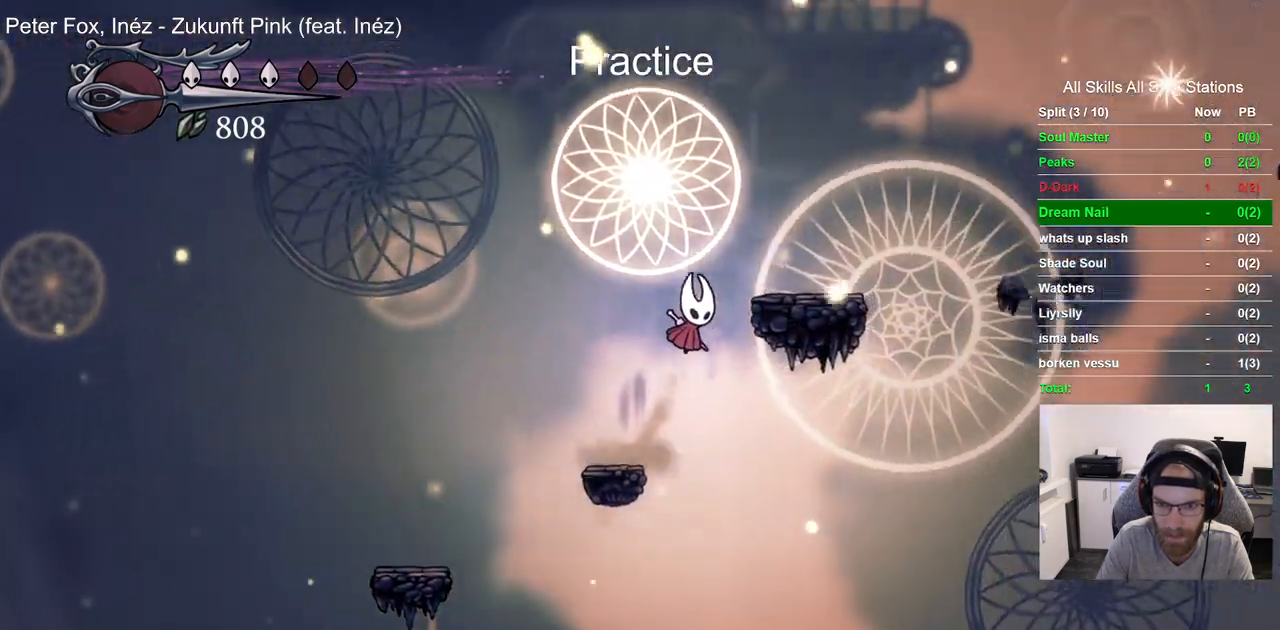
{"dt_ms": 500, "buttons": ["CROSS", "DPAD_RIGHT"], "left_stick": "center", "right_stick": "center", "events": [[117, "CROSS", "up"], [367, "CROSS", "down"]]}
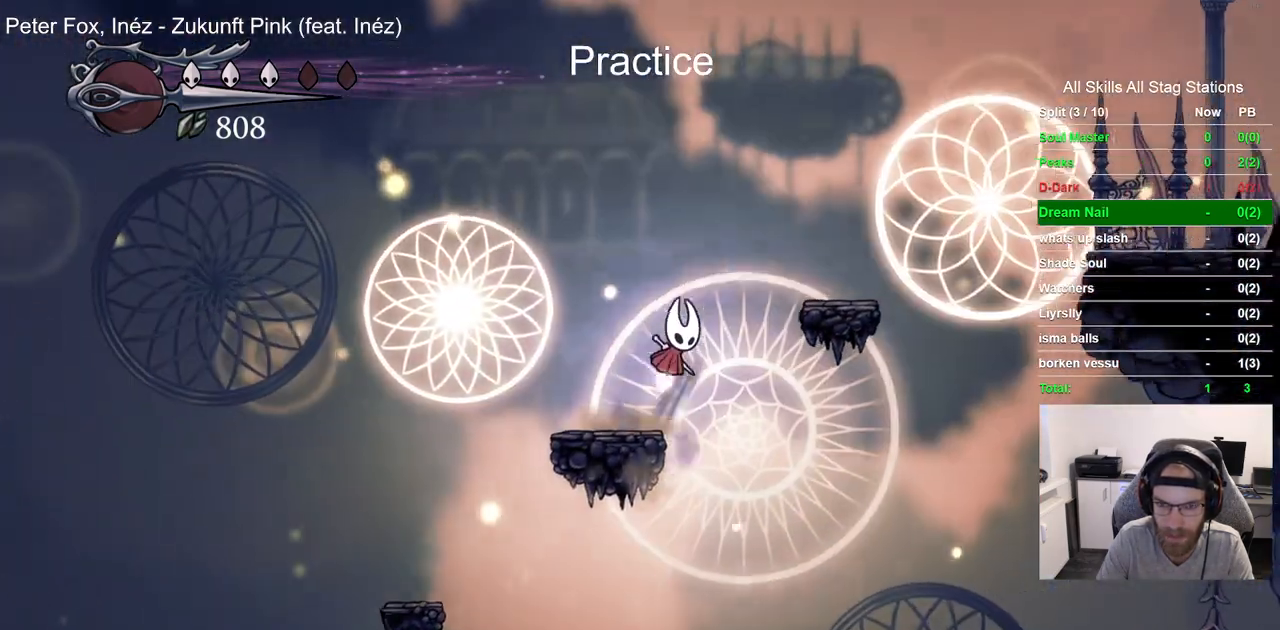
{"dt_ms": 500, "buttons": ["CROSS", "DPAD_RIGHT"], "left_stick": "center", "right_stick": "center", "events": [[183, "CROSS", "up"], [500, "CROSS", "down"]]}
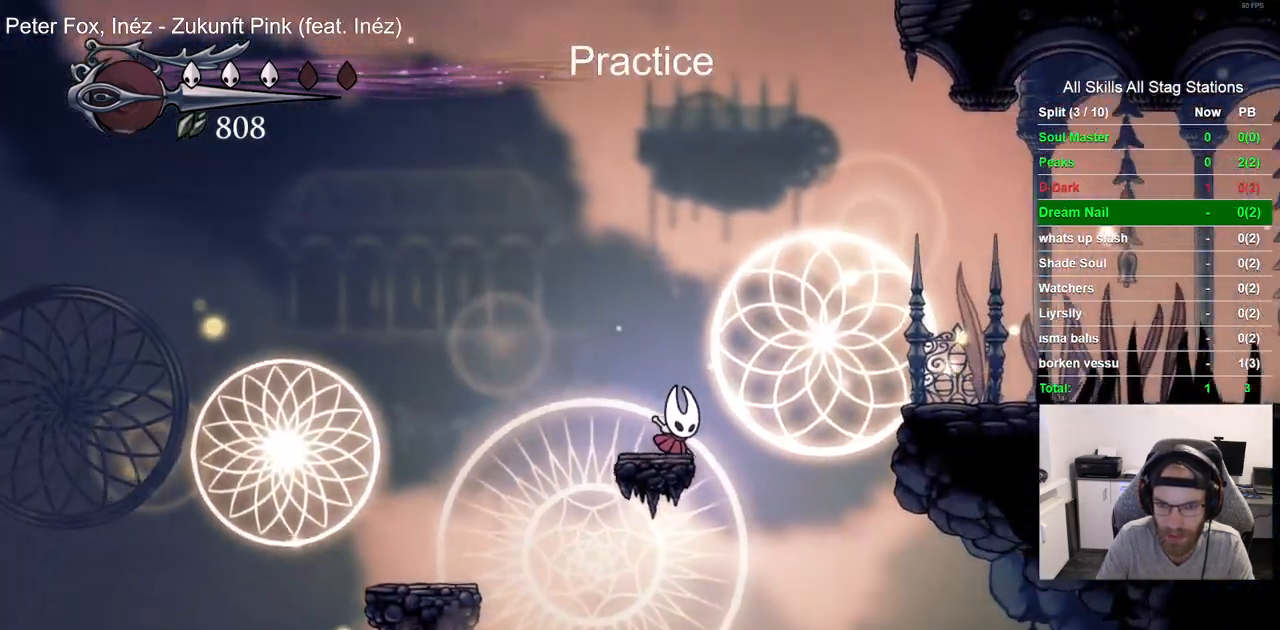
{"dt_ms": 500, "buttons": ["DPAD_RIGHT"], "left_stick": "center", "right_stick": "center", "events": [[183, "R2", "down"], [217, "CROSS", "up"], [417, "R2", "up"]]}
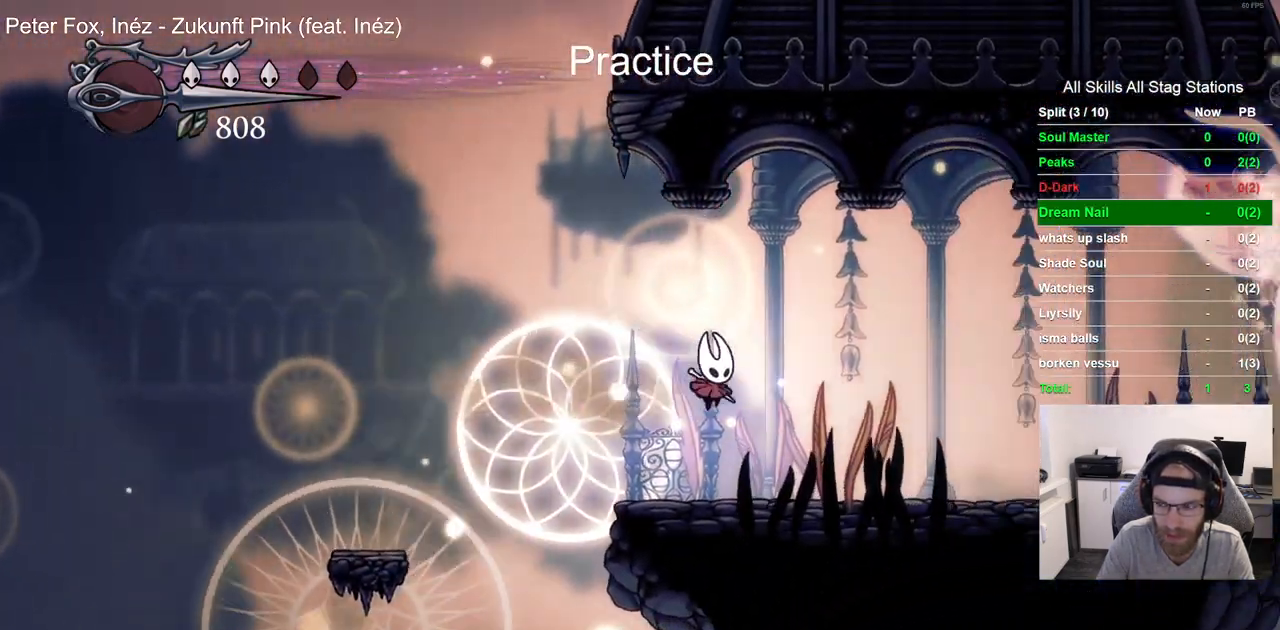
{"dt_ms": 500, "buttons": ["R2", "DPAD_RIGHT"], "left_stick": "center", "right_stick": "center", "events": [[317, "R2", "down"]]}
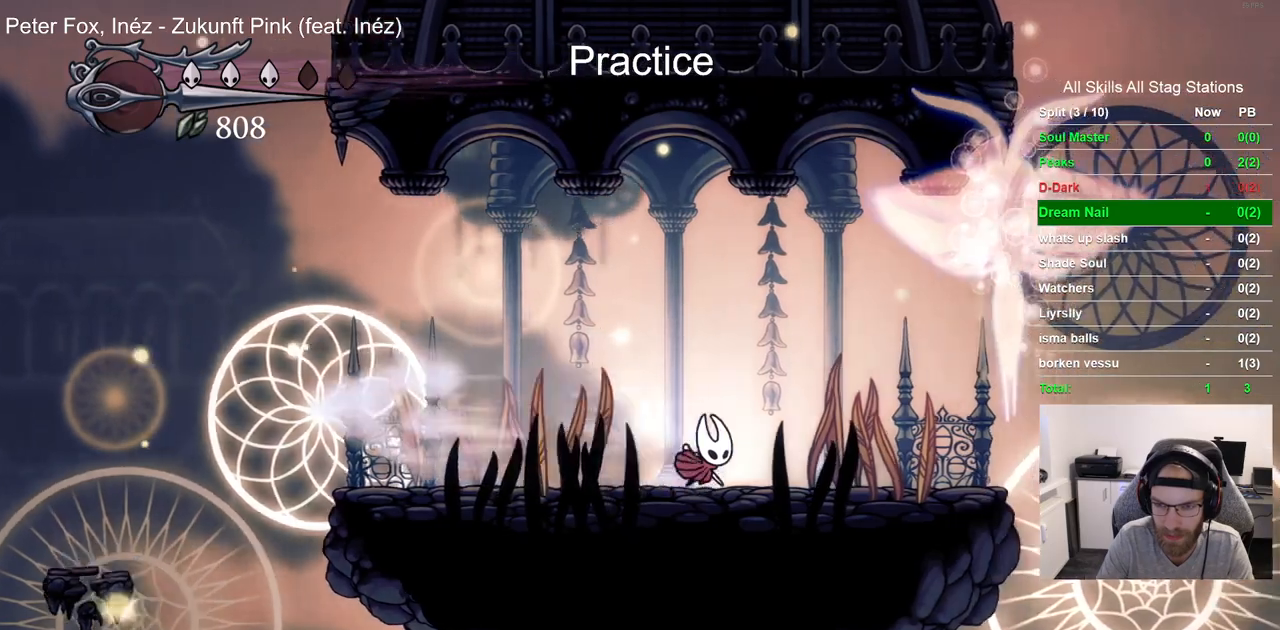
{"dt_ms": 1000, "buttons": ["CROSS", "DPAD_RIGHT"], "left_stick": "center", "right_stick": "center", "events": [[50, "R2", "up"], [433, "DPAD_RIGHT", "up"], [583, "DPAD_RIGHT", "down"], [717, "CROSS", "down"]]}
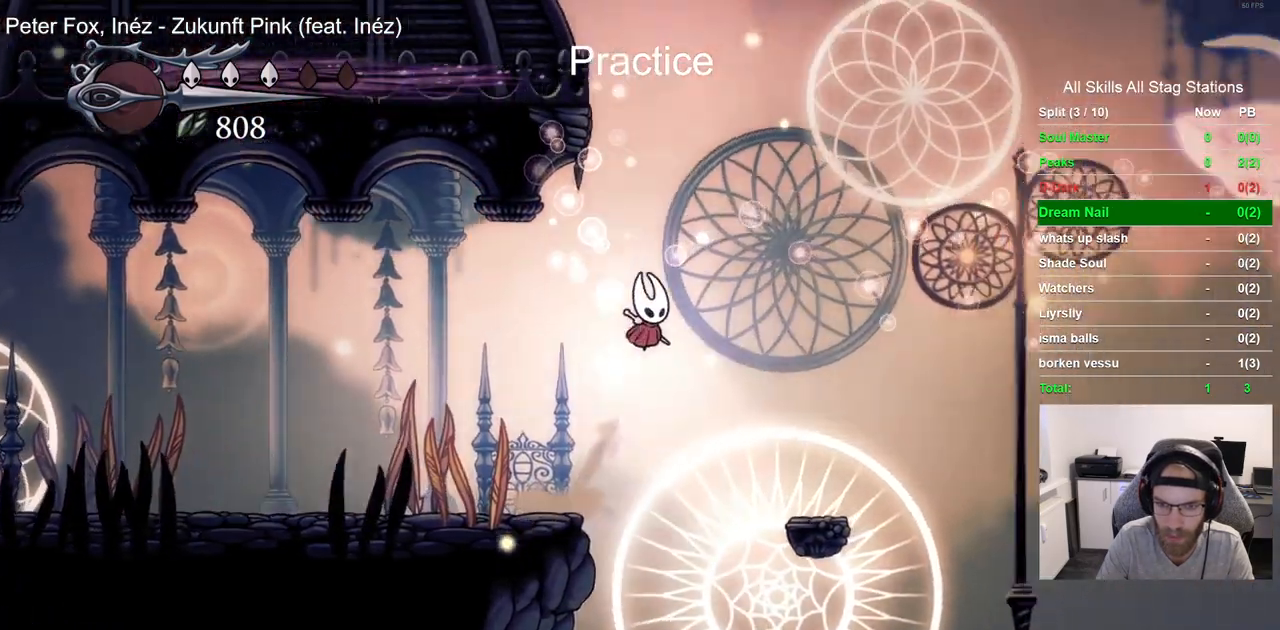
{"dt_ms": 500, "buttons": ["CROSS", "DPAD_RIGHT"], "left_stick": "center", "right_stick": "center", "events": [[17, "CROSS", "up"], [500, "CROSS", "down"]]}
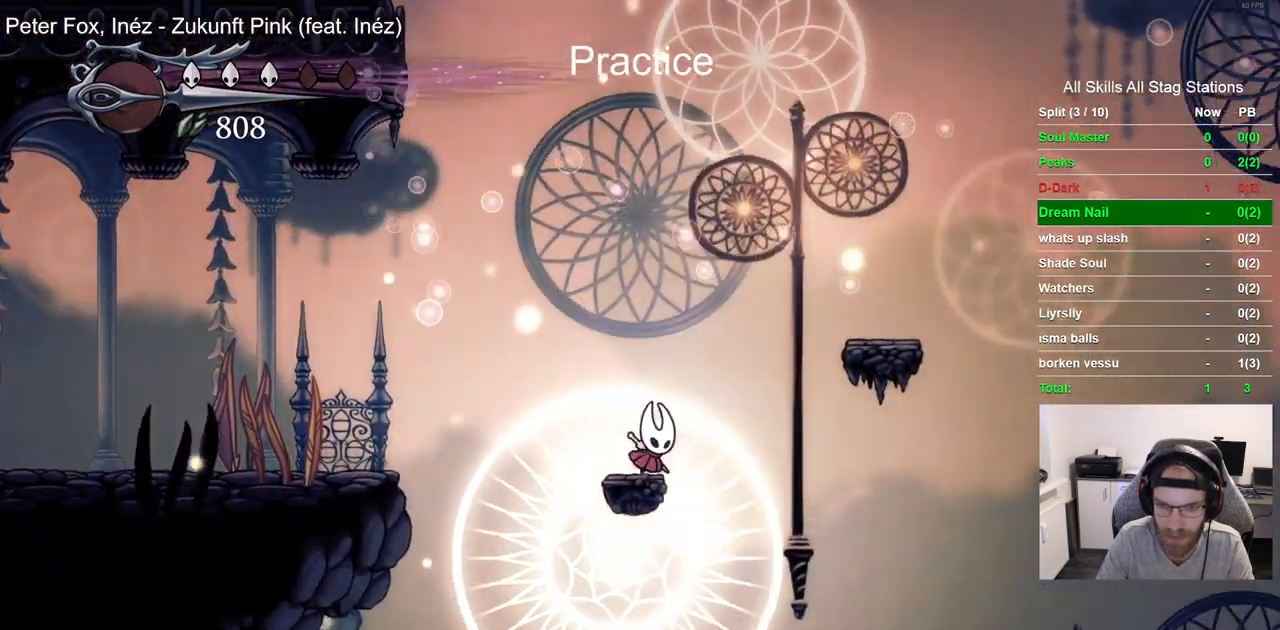
{"dt_ms": 500, "buttons": ["DPAD_RIGHT"], "left_stick": "center", "right_stick": "center", "events": [[367, "CROSS", "up"]]}
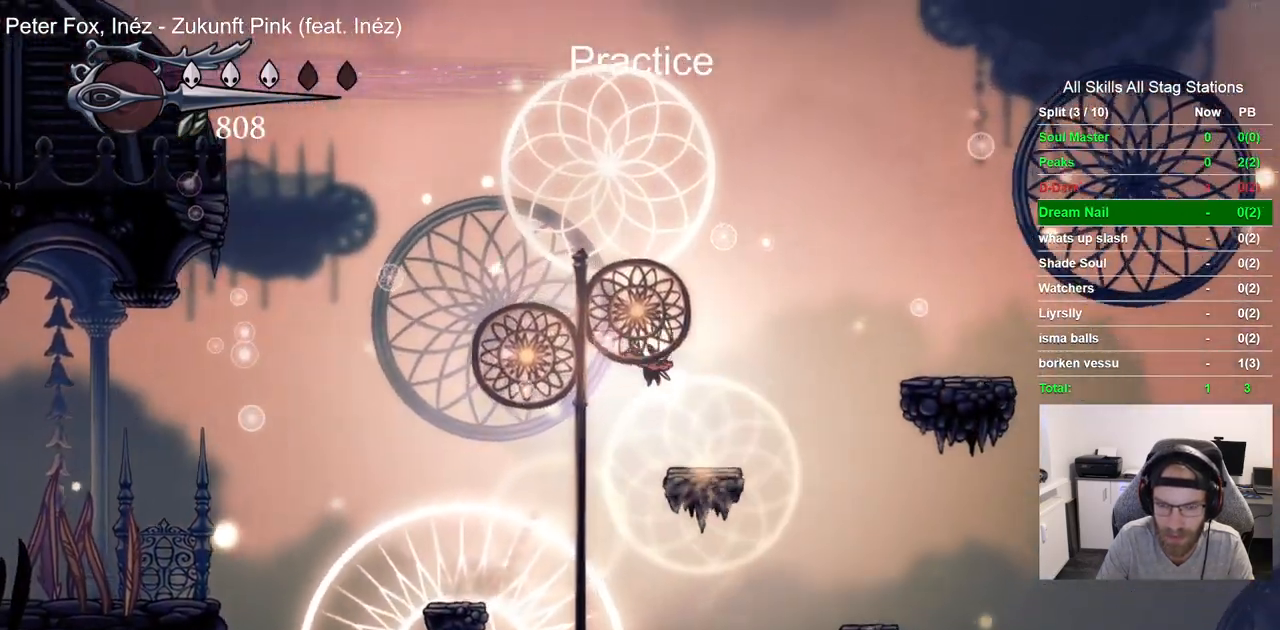
{"dt_ms": 500, "buttons": ["CROSS", "DPAD_LEFT"], "left_stick": "center", "right_stick": "center", "events": [[133, "DPAD_DOWN", "down"], [133, "DPAD_RIGHT", "up"], [183, "DPAD_DOWN", "up"], [183, "DPAD_LEFT", "down"], [333, "CROSS", "down"]]}
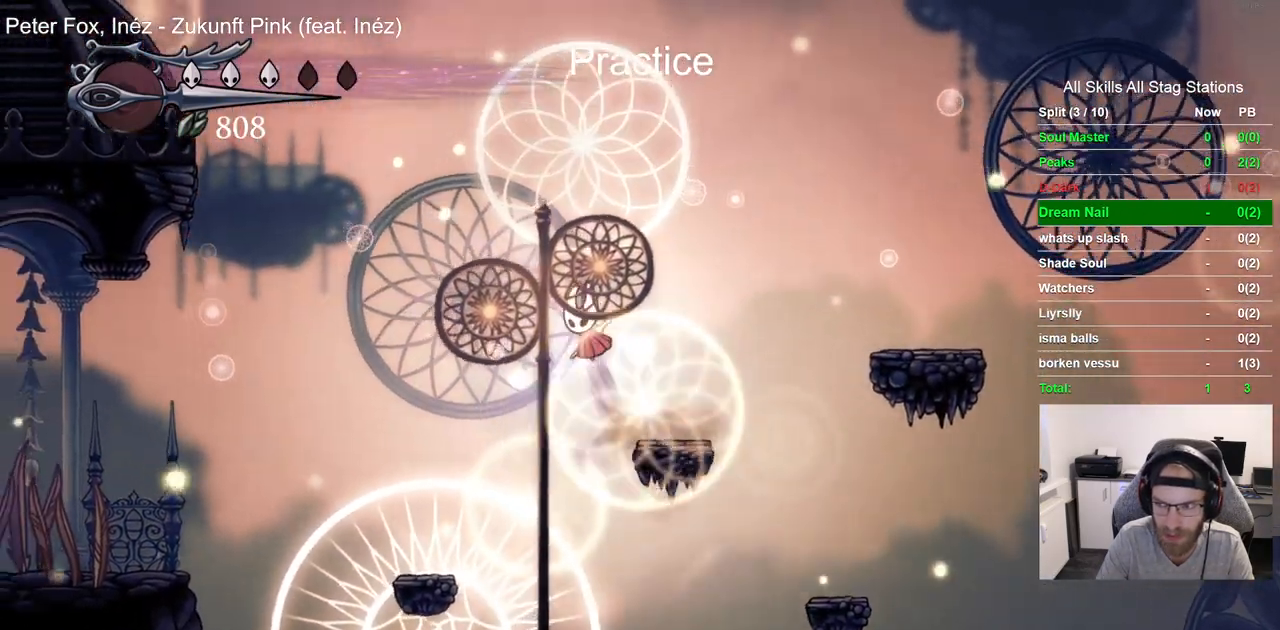
{"dt_ms": 500, "buttons": ["CROSS", "R2", "DPAD_LEFT"], "left_stick": "center", "right_stick": "center", "events": [[350, "R2", "down"]]}
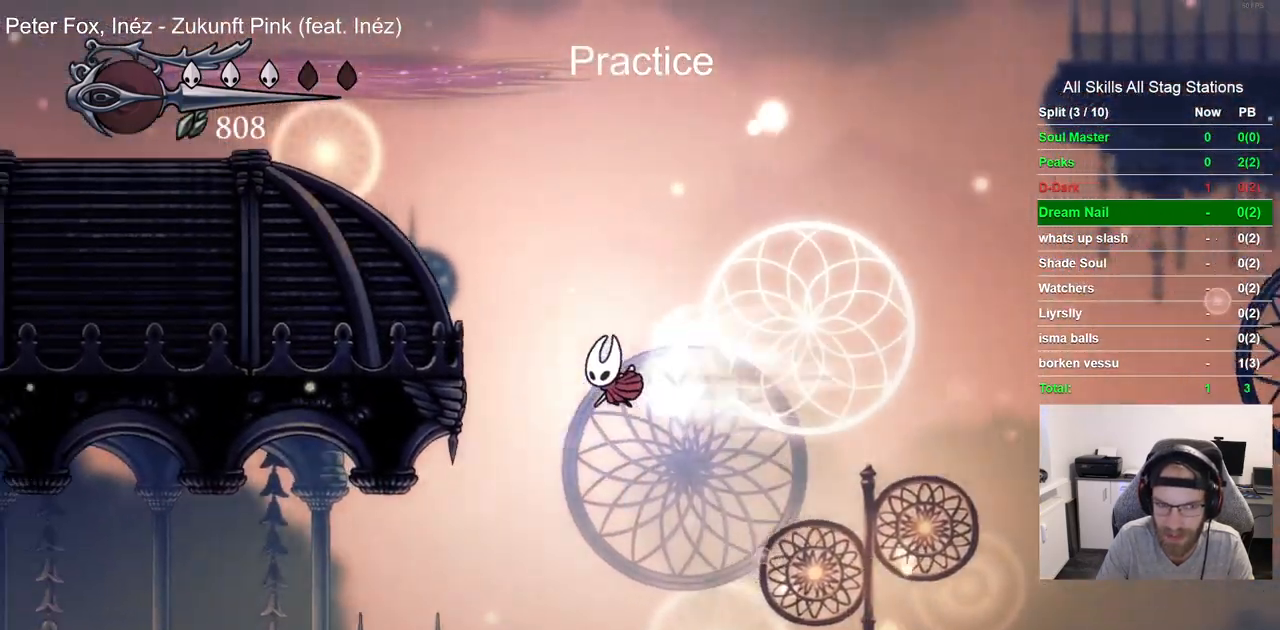
{"dt_ms": 500, "buttons": ["CROSS", "DPAD_LEFT"], "left_stick": "center", "right_stick": "center", "events": [[67, "CROSS", "up"], [100, "R2", "up"], [217, "CROSS", "down"]]}
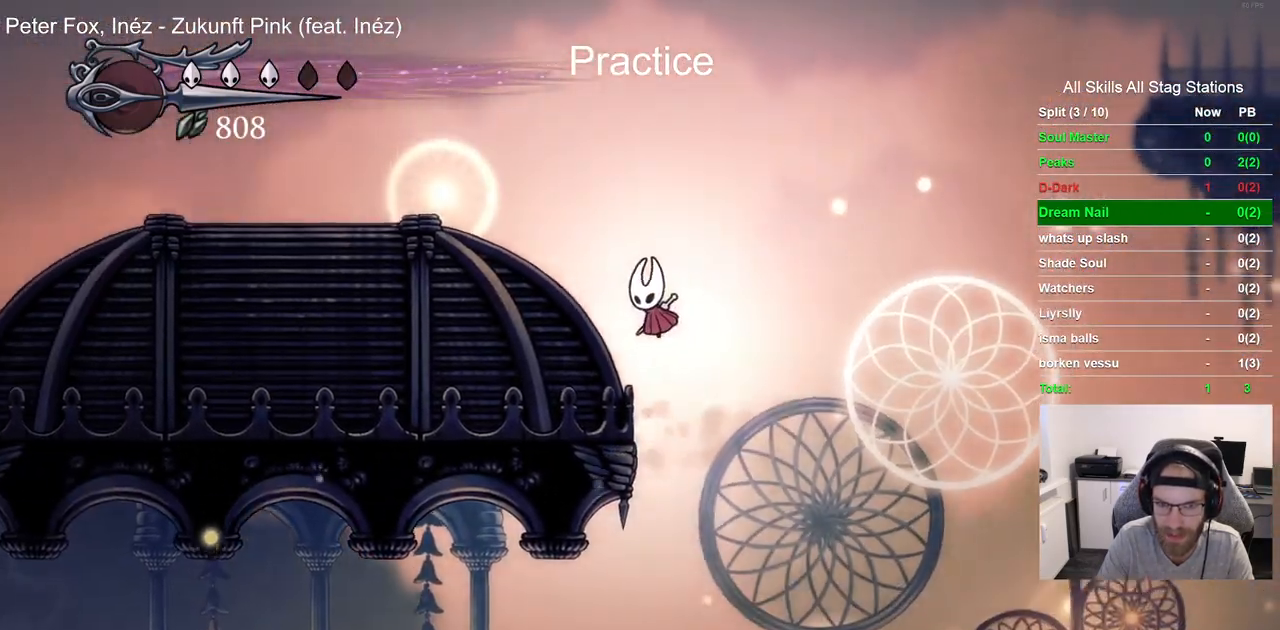
{"dt_ms": 500, "buttons": ["CROSS", "DPAD_LEFT"], "left_stick": "center", "right_stick": "center", "events": [[33, "CROSS", "up"], [233, "CROSS", "down"]]}
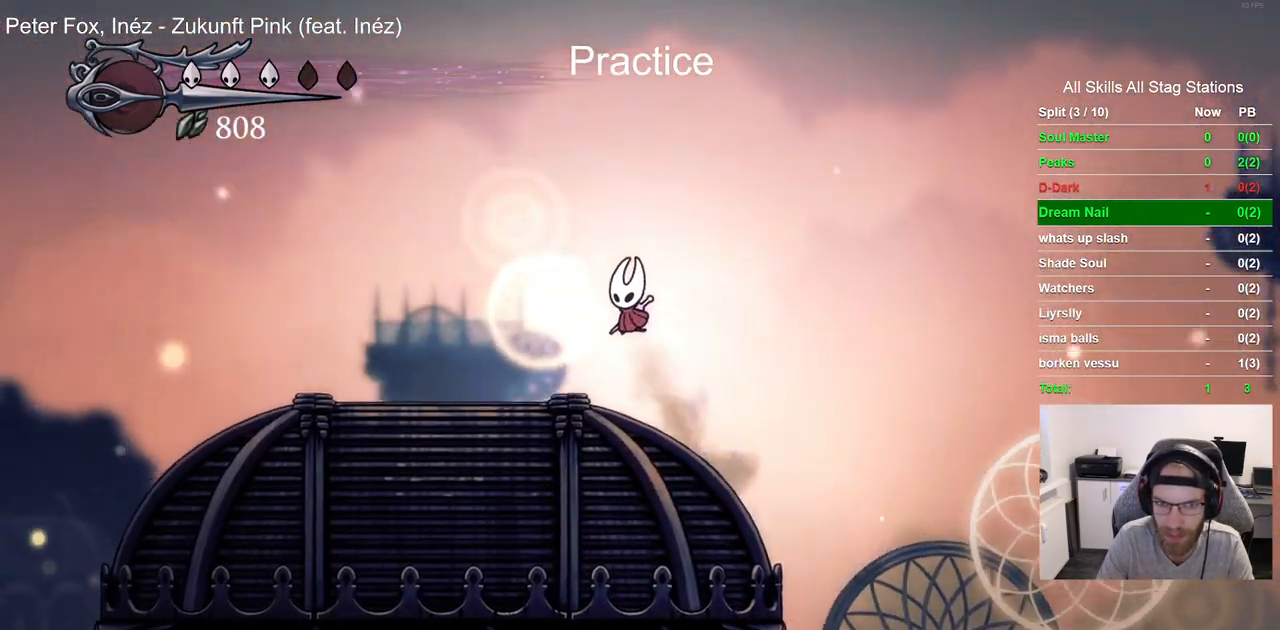
{"dt_ms": 500, "buttons": [], "left_stick": "center", "right_stick": "center", "events": [[17, "CROSS", "up"], [250, "DPAD_LEFT", "up"], [250, "DPAD_UP", "down"], [283, "DPAD_UP", "up"], [333, "DPAD_RIGHT", "down"], [400, "DPAD_RIGHT", "up"]]}
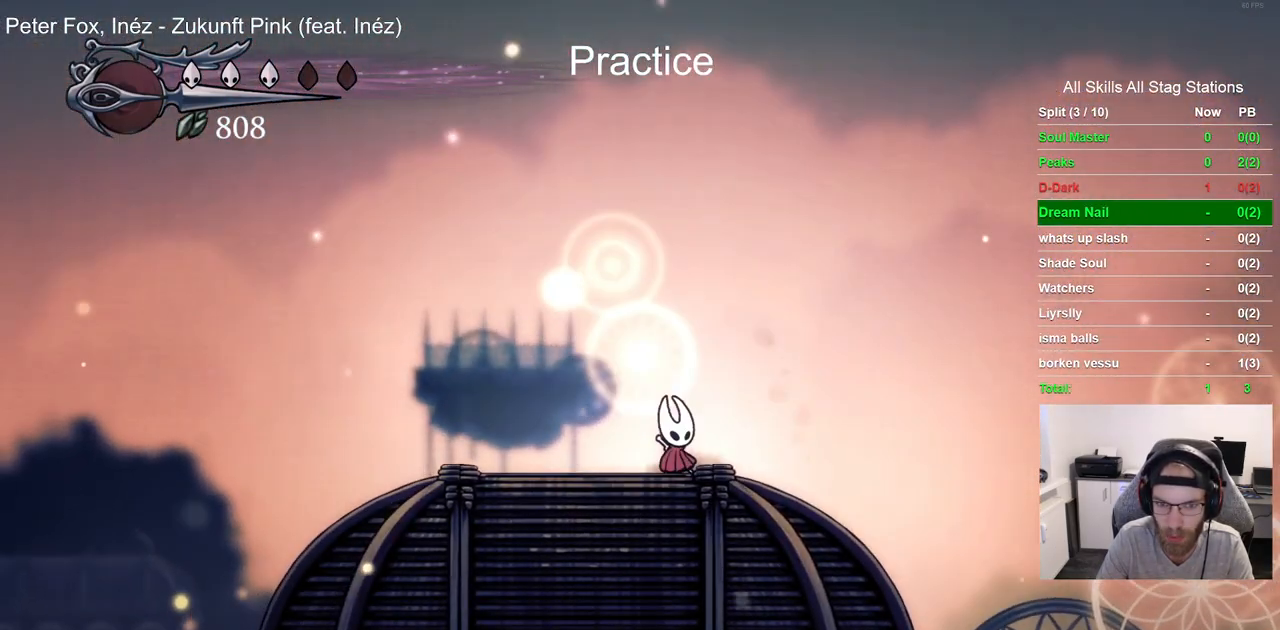
{"dt_ms": 500, "buttons": ["L2"], "left_stick": "center", "right_stick": "center", "events": [[33, "L2", "down"]]}
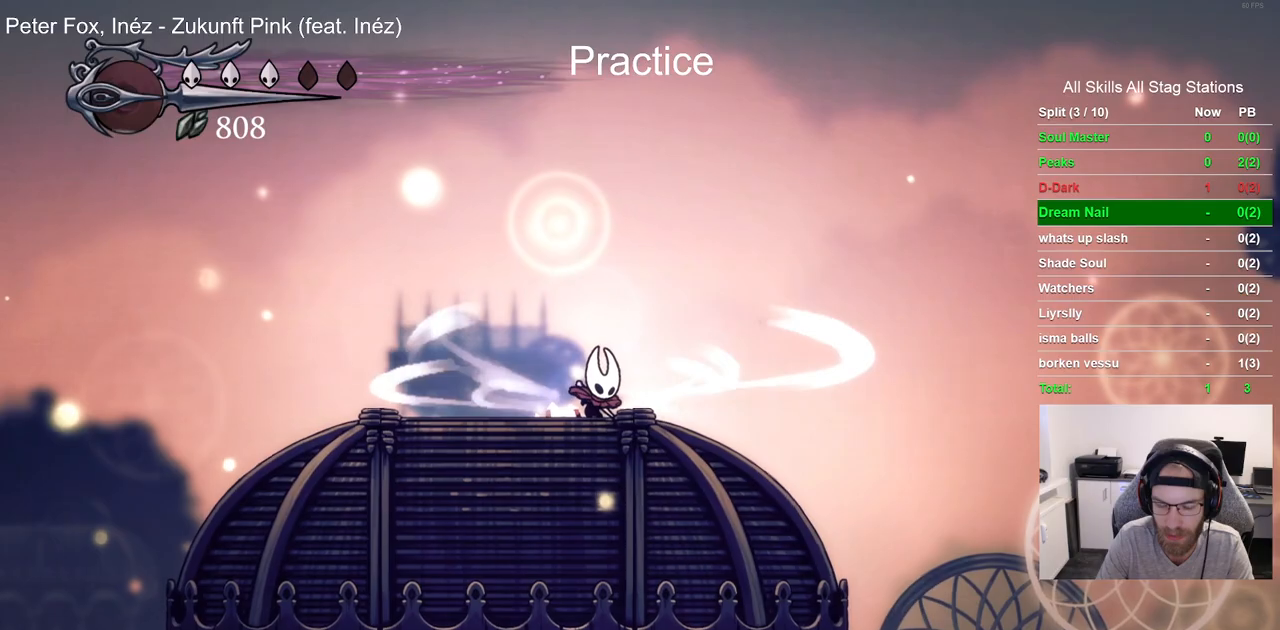
{"dt_ms": 500, "buttons": ["L2"], "left_stick": "center", "right_stick": "center", "events": []}
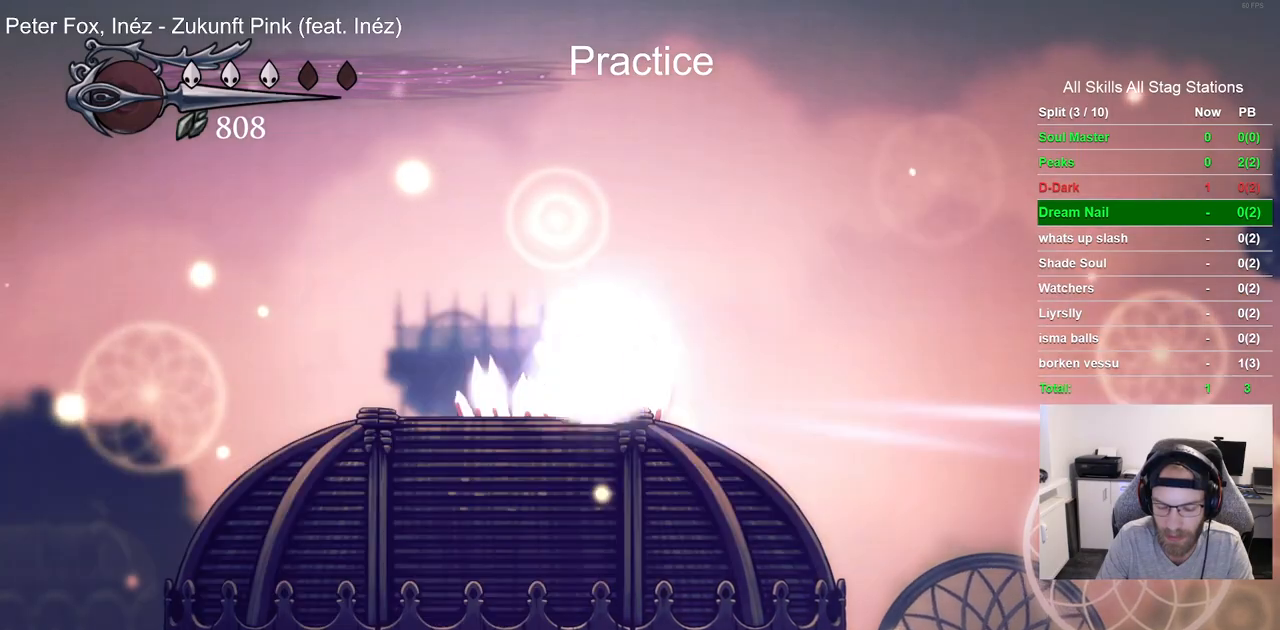
{"dt_ms": 500, "buttons": ["DPAD_RIGHT"], "left_stick": "center", "right_stick": "center", "events": [[100, "L2", "up"], [233, "DPAD_RIGHT", "down"]]}
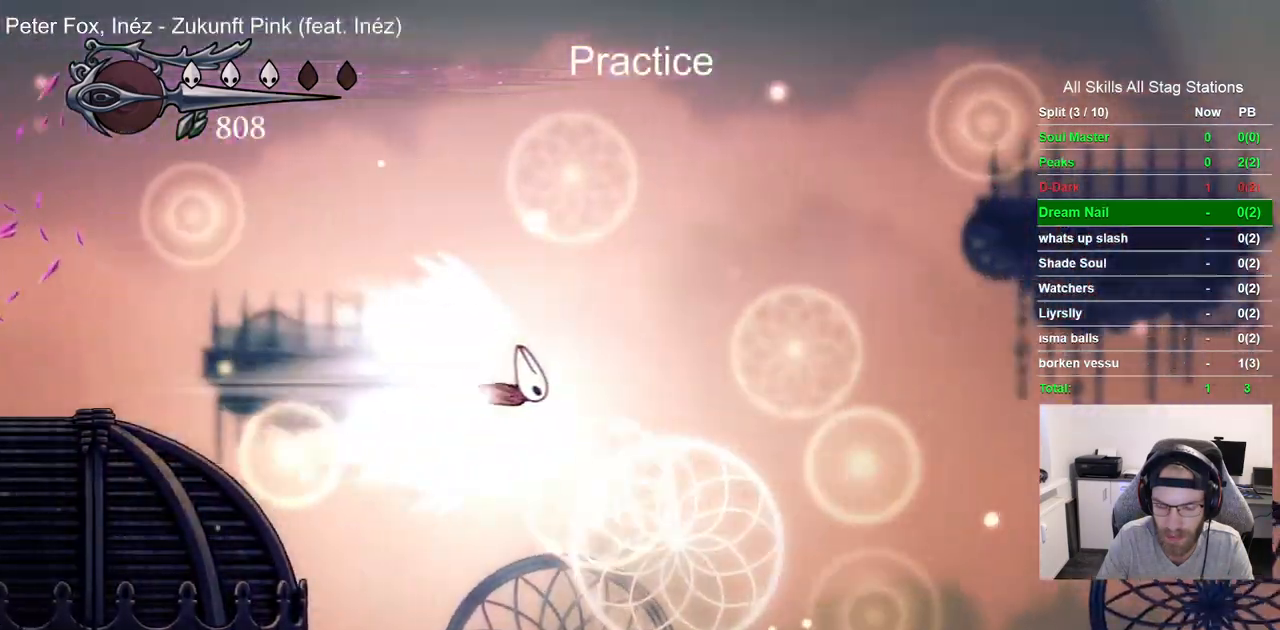
{"dt_ms": 500, "buttons": ["DPAD_RIGHT"], "left_stick": "center", "right_stick": "center", "events": []}
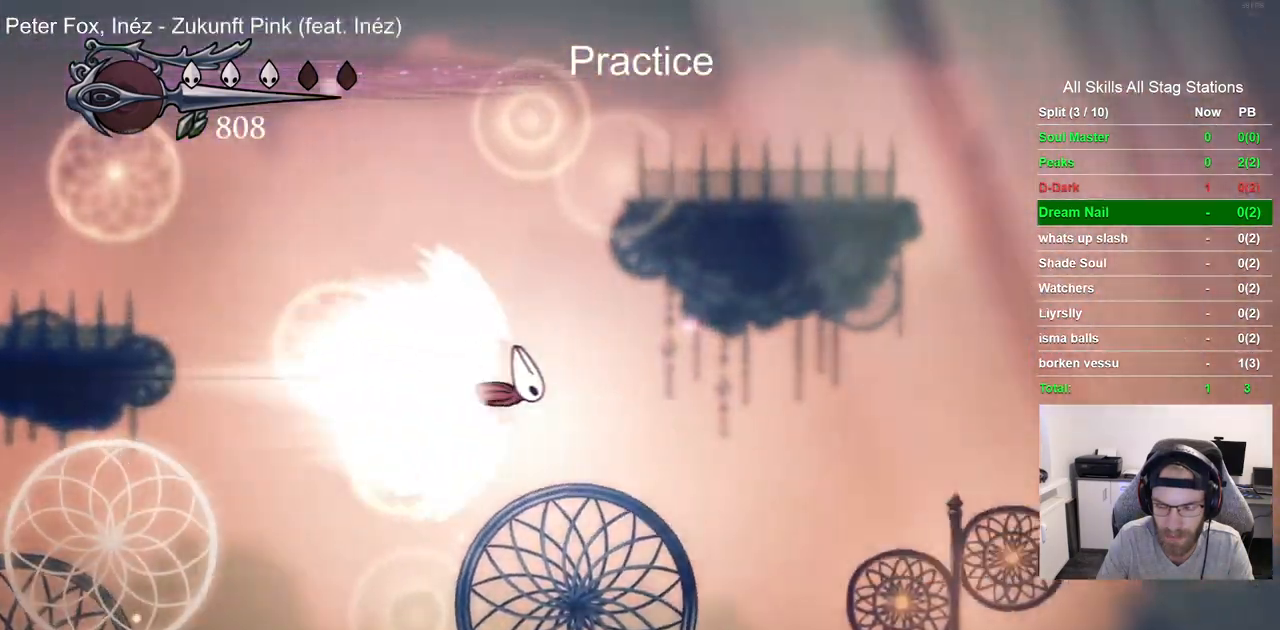
{"dt_ms": 500, "buttons": ["DPAD_RIGHT"], "left_stick": "center", "right_stick": "center", "events": []}
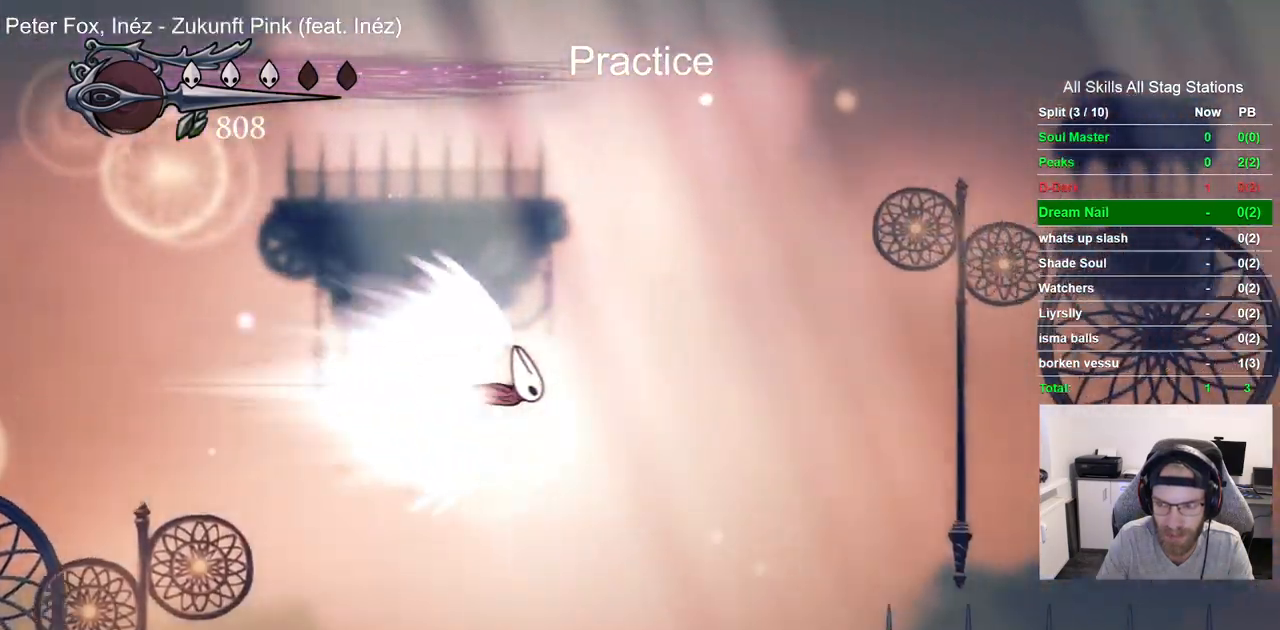
{"dt_ms": 500, "buttons": ["DPAD_RIGHT"], "left_stick": "center", "right_stick": "center", "events": []}
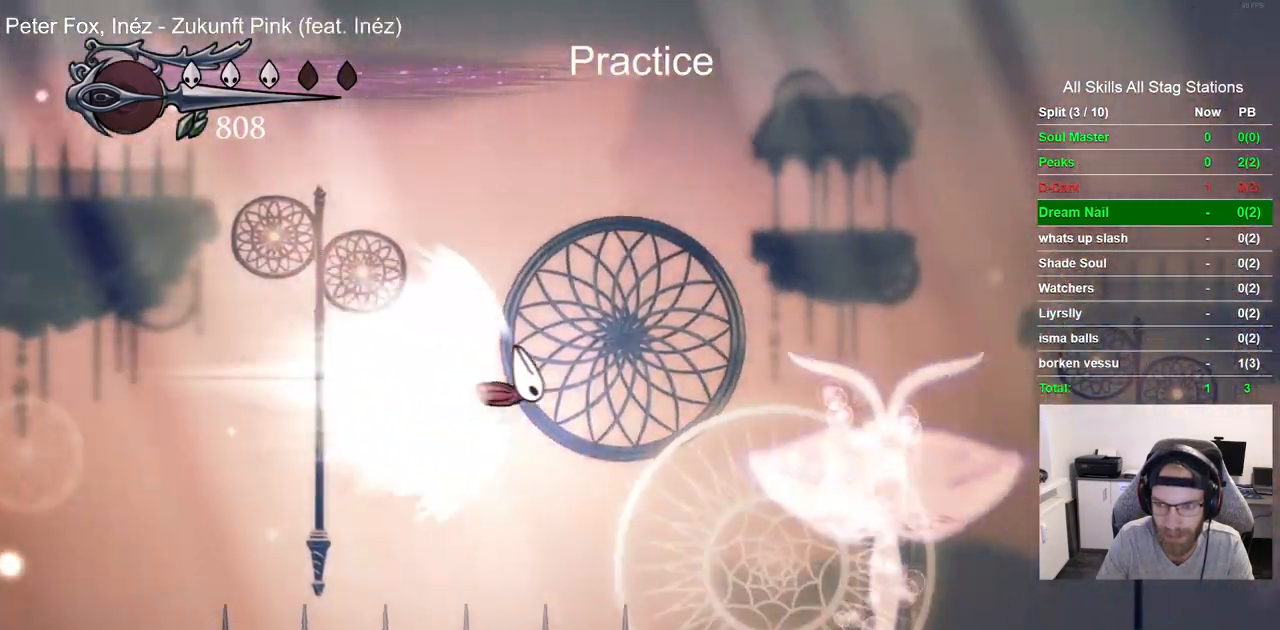
{"dt_ms": 500, "buttons": ["DPAD_RIGHT"], "left_stick": "center", "right_stick": "center", "events": []}
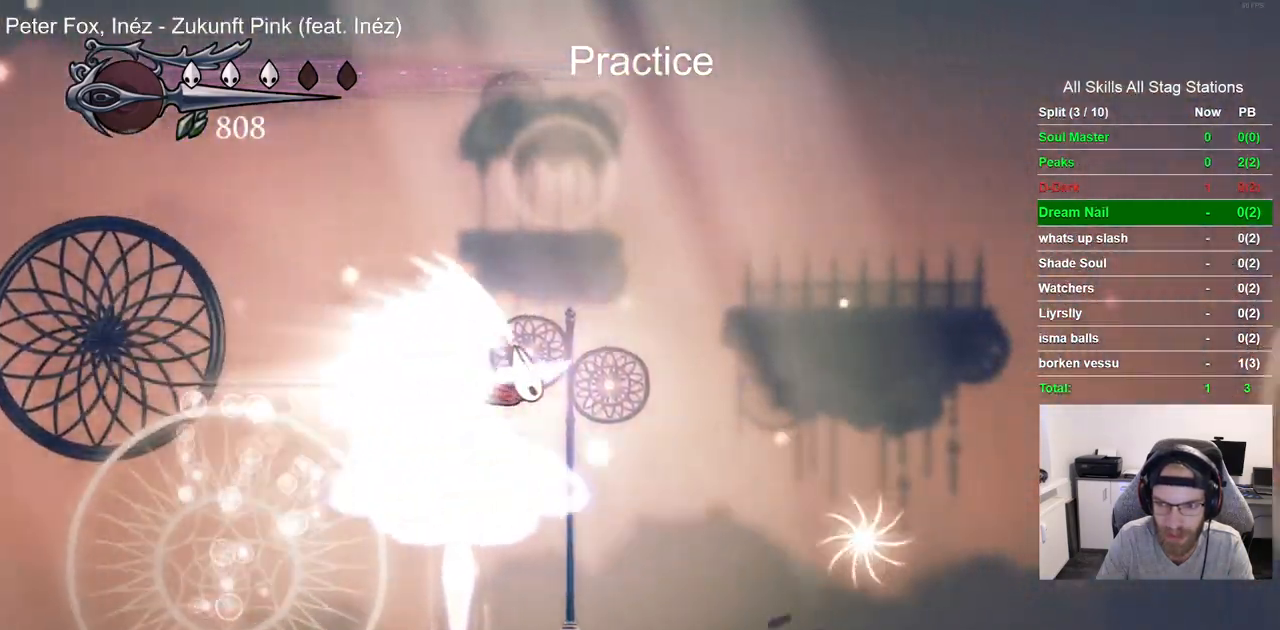
{"dt_ms": 500, "buttons": [], "left_stick": "center", "right_stick": "center", "events": [[450, "DPAD_RIGHT", "up"]]}
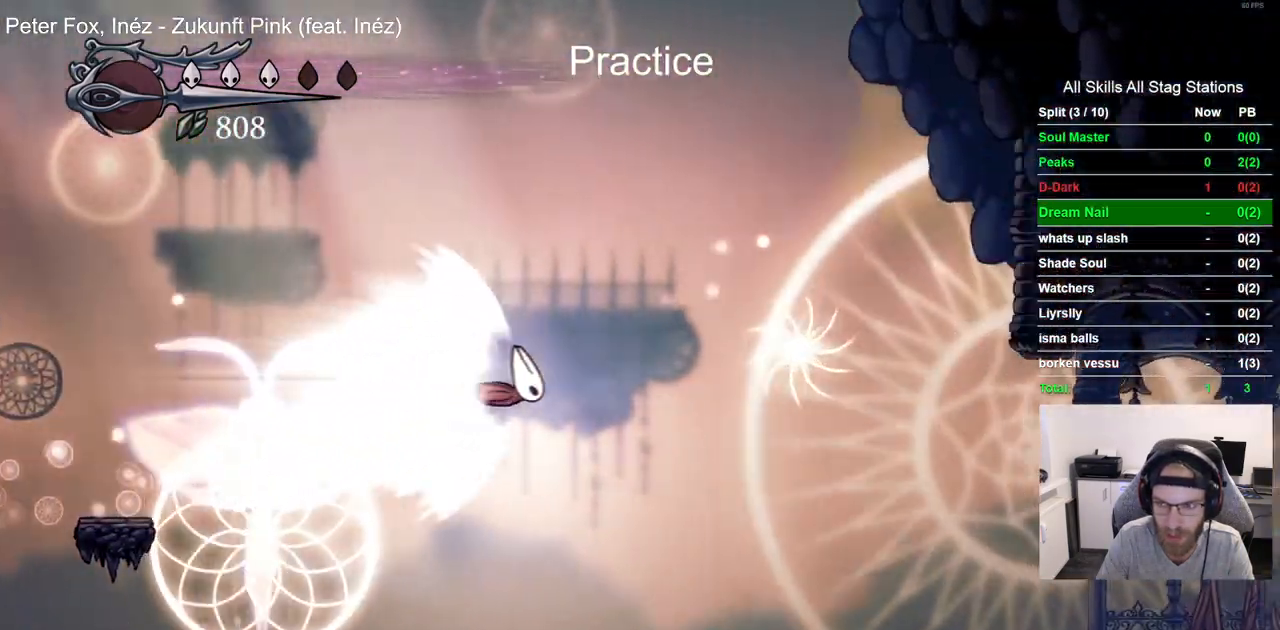
{"dt_ms": 500, "buttons": ["DPAD_RIGHT"], "left_stick": "center", "right_stick": "center", "events": [[133, "DPAD_RIGHT", "down"]]}
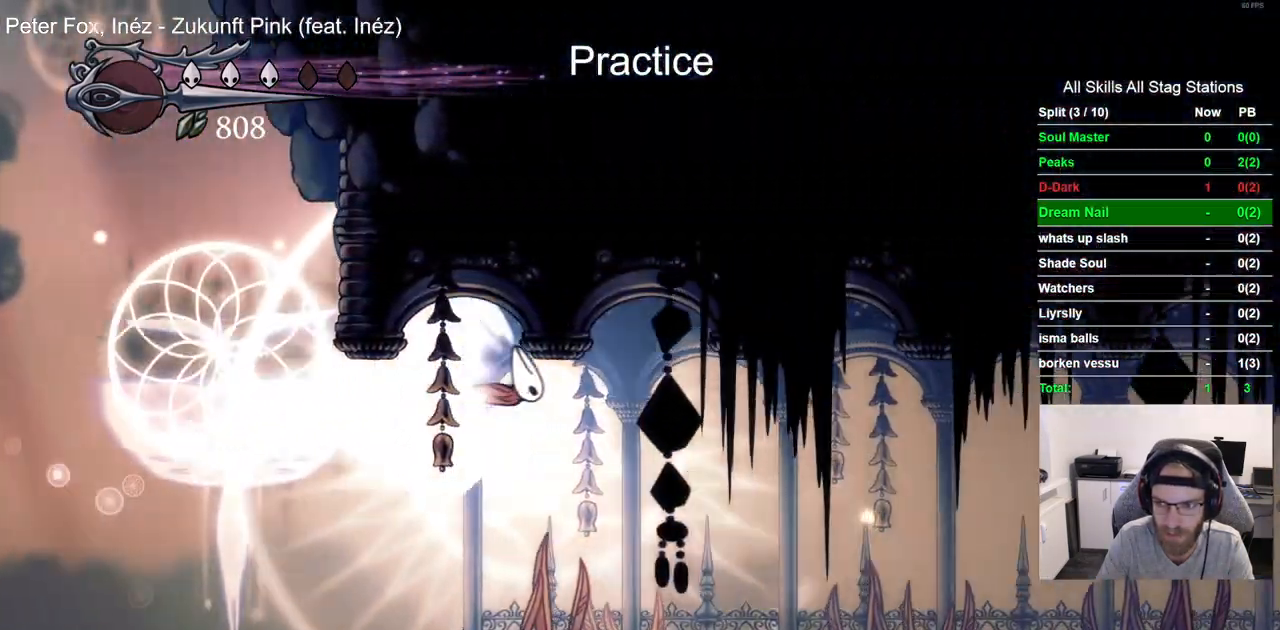
{"dt_ms": 500, "buttons": ["DPAD_RIGHT"], "left_stick": "center", "right_stick": "center", "events": [[183, "CROSS", "down"], [317, "CROSS", "up"]]}
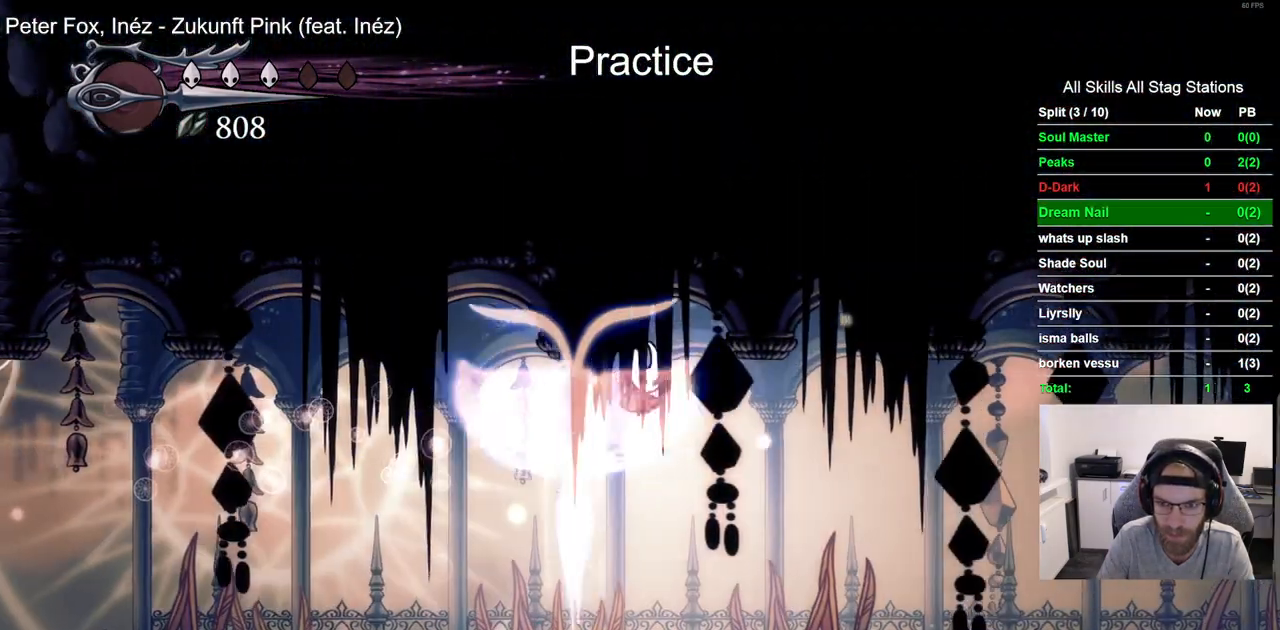
{"dt_ms": 500, "buttons": ["DPAD_RIGHT"], "left_stick": "center", "right_stick": "center", "events": []}